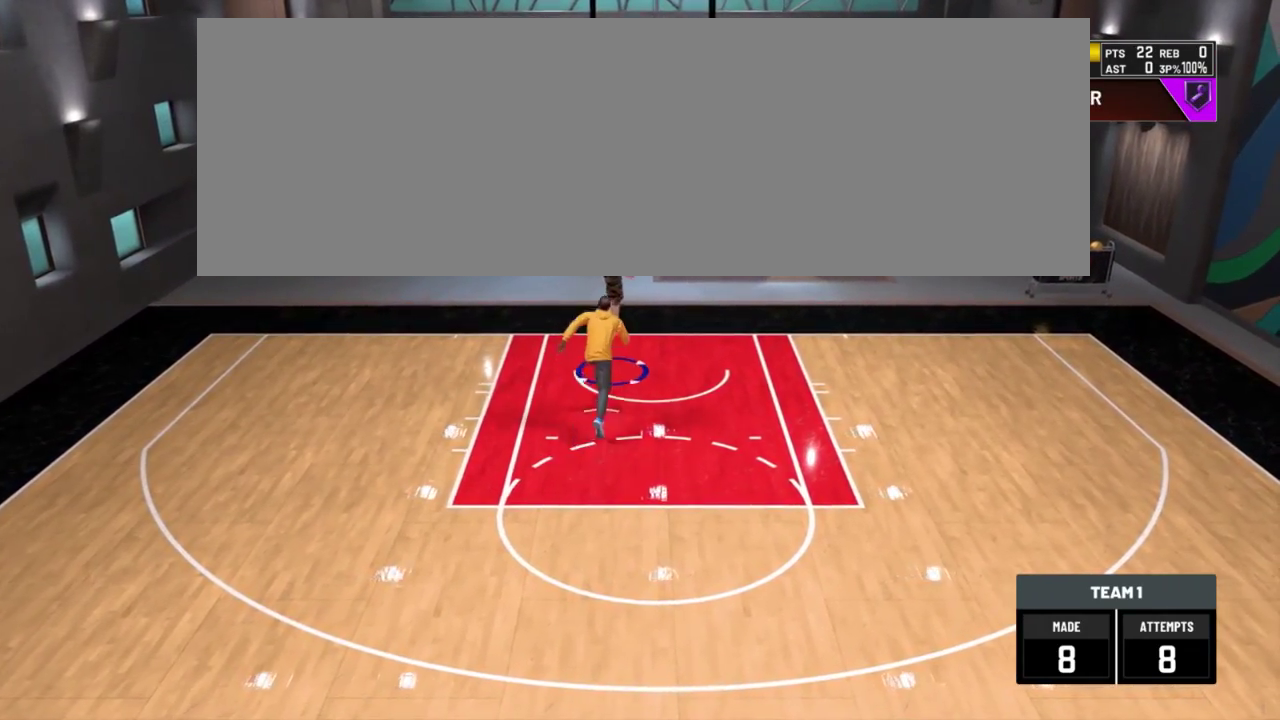
Gameplay with a controller (PlayStation layout); each line is a JSON object with the inputs held at the frame after it (dt_ms = milliseconds from this image to that frame). "events" lists button and stick changes between this image and that frame as [ms after this image, input, new state], when the widget could be followed in between. Not read: R1.
{"dt_ms": 300, "buttons": [], "left_stick": "center", "right_stick": "center", "events": []}
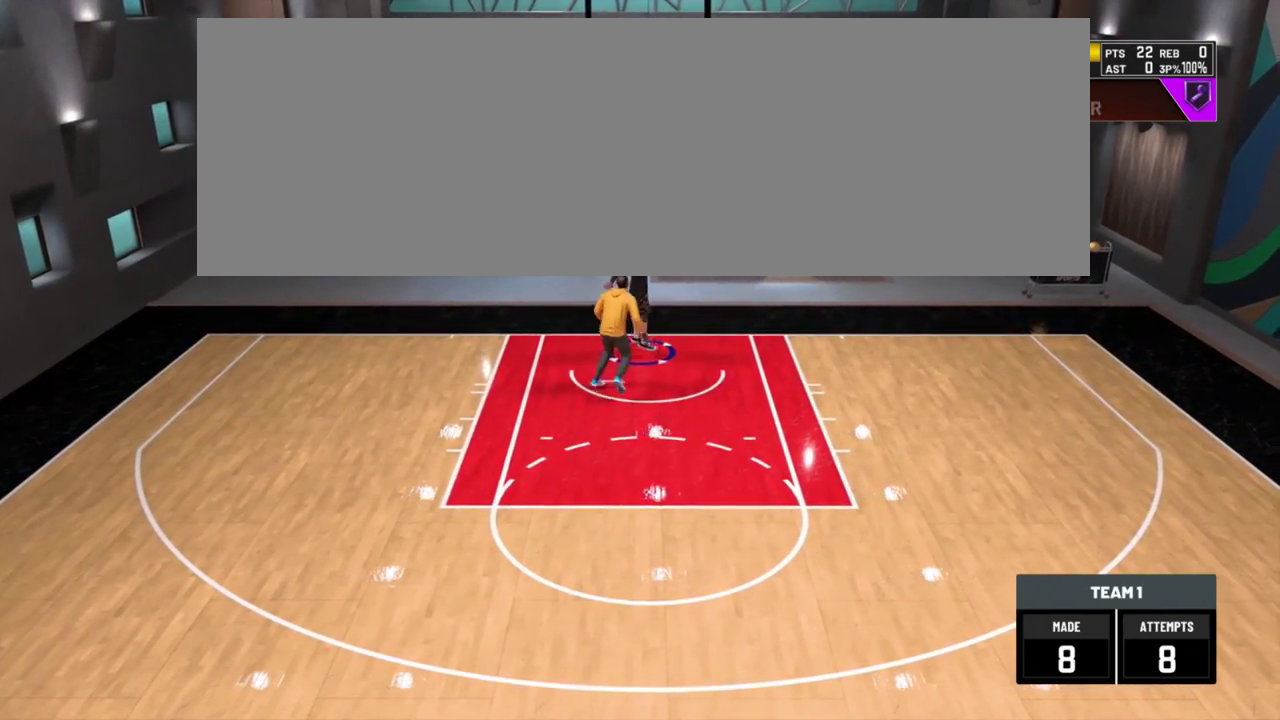
{"dt_ms": 401, "buttons": [], "left_stick": "up", "right_stick": "center"}
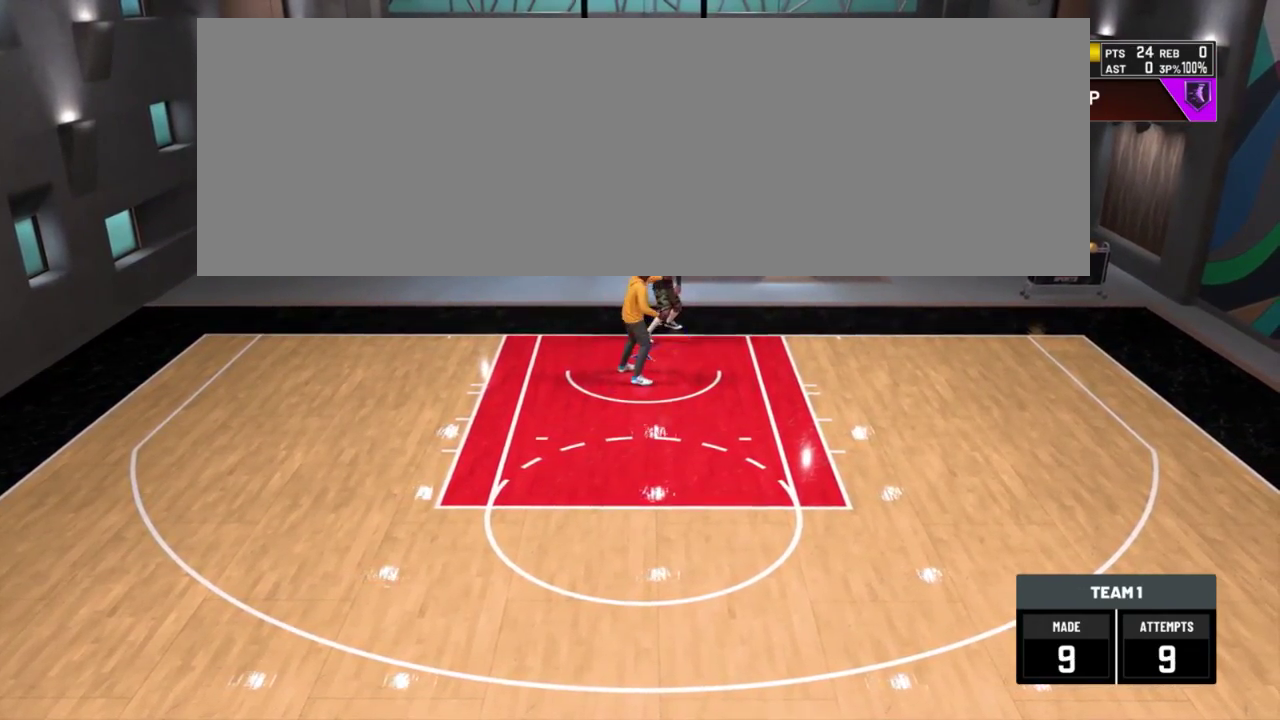
{"dt_ms": 700, "buttons": [], "left_stick": "up", "right_stick": "center", "events": []}
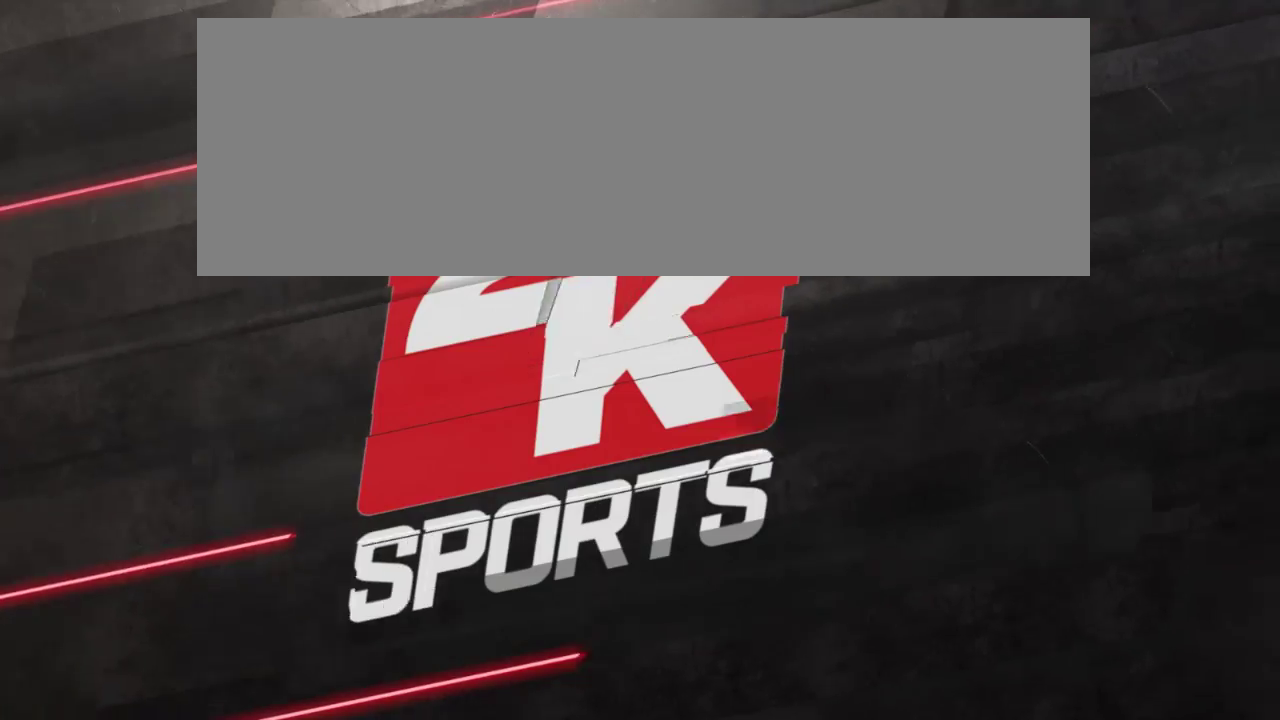
{"dt_ms": 401, "buttons": [], "left_stick": "center", "right_stick": "center"}
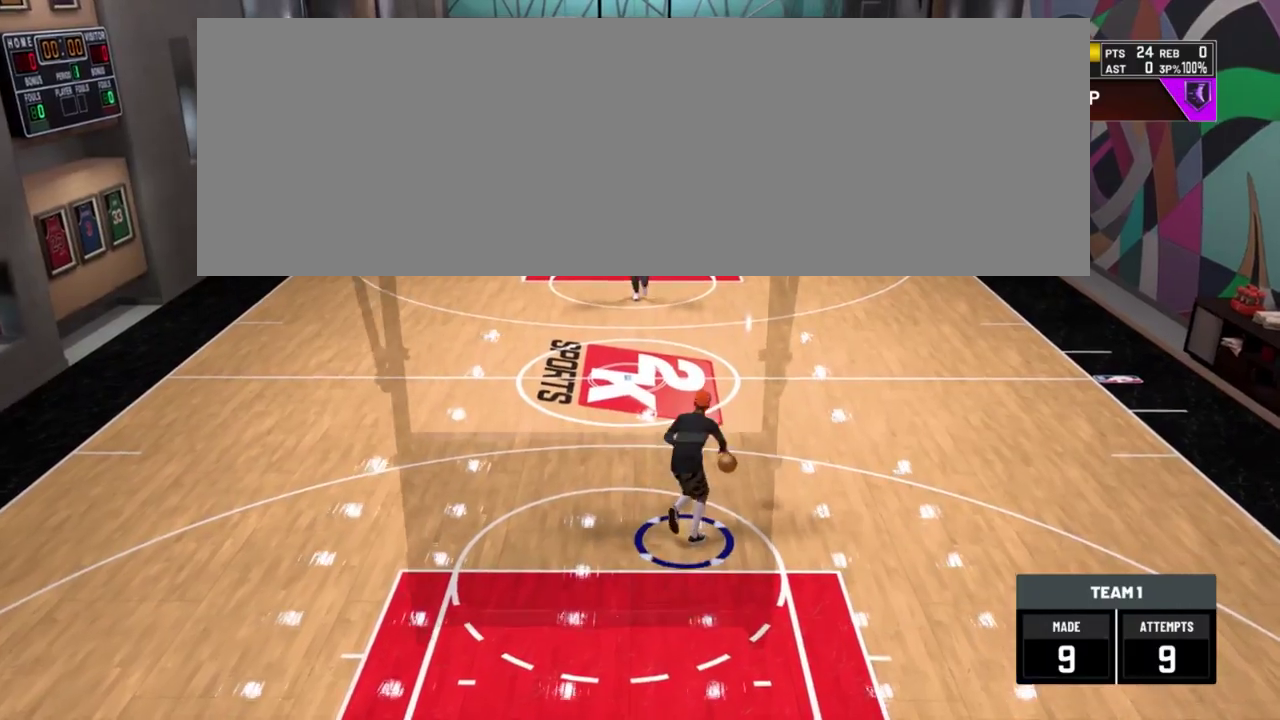
{"dt_ms": 300, "buttons": [], "left_stick": "center", "right_stick": "center", "events": []}
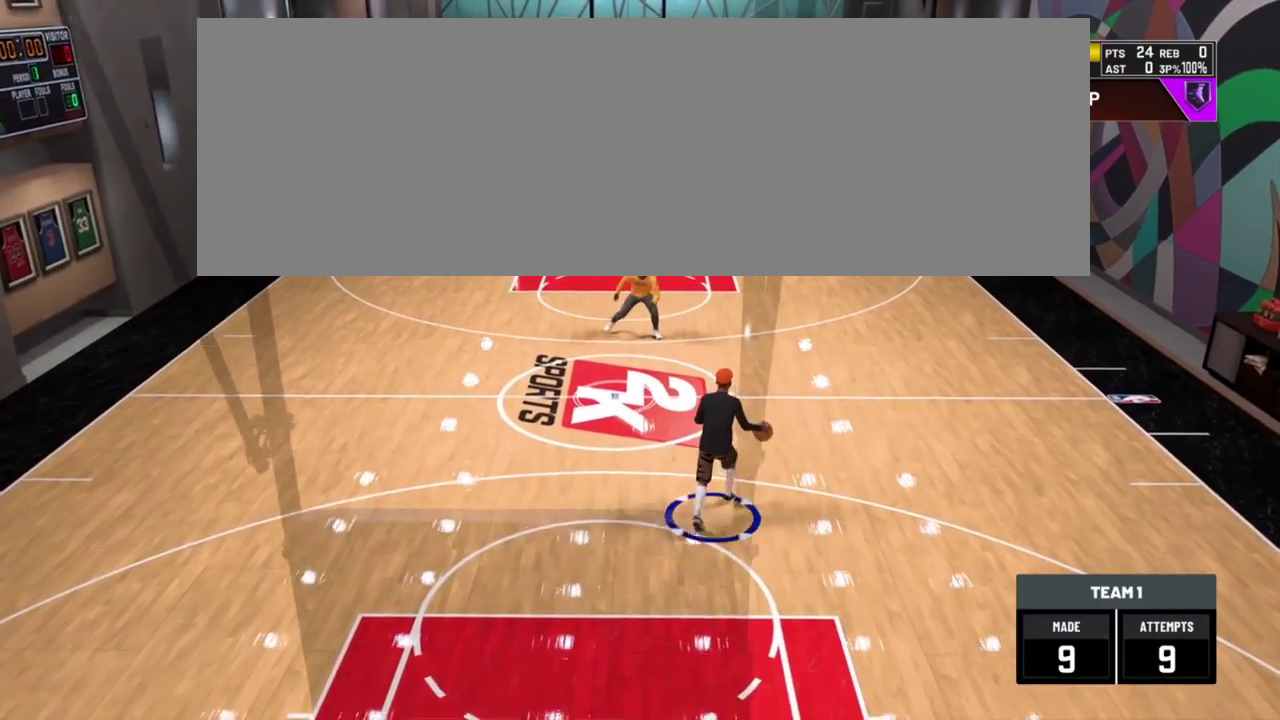
{"dt_ms": 701, "buttons": [], "left_stick": "center", "right_stick": "center", "events": []}
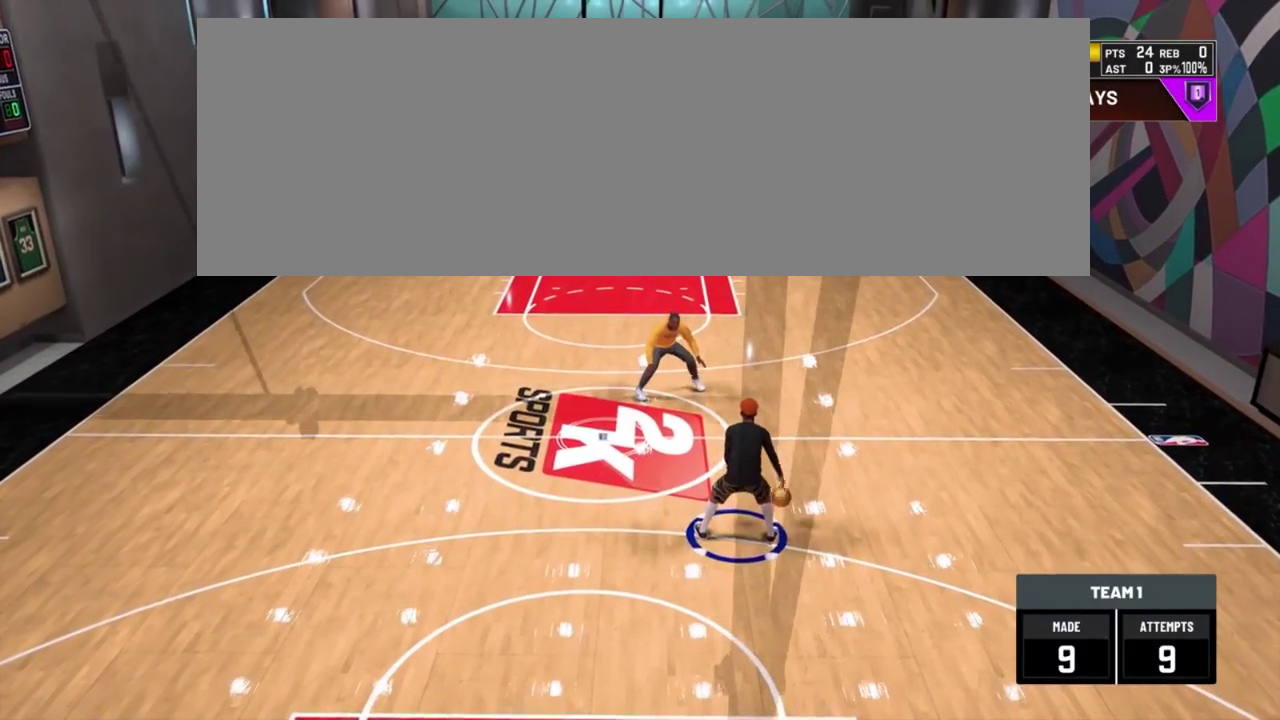
{"dt_ms": 701, "buttons": ["R2"], "left_stick": "up-left", "right_stick": "center"}
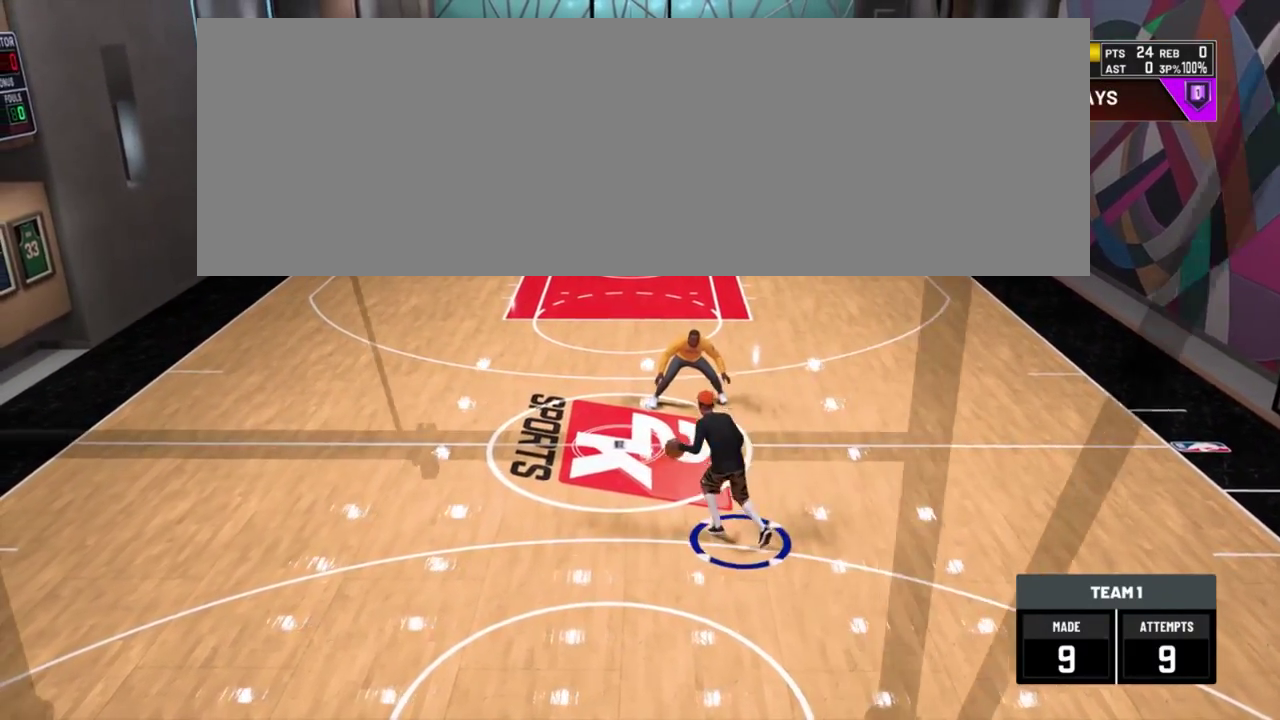
{"dt_ms": 300, "buttons": [], "left_stick": "center", "right_stick": "center"}
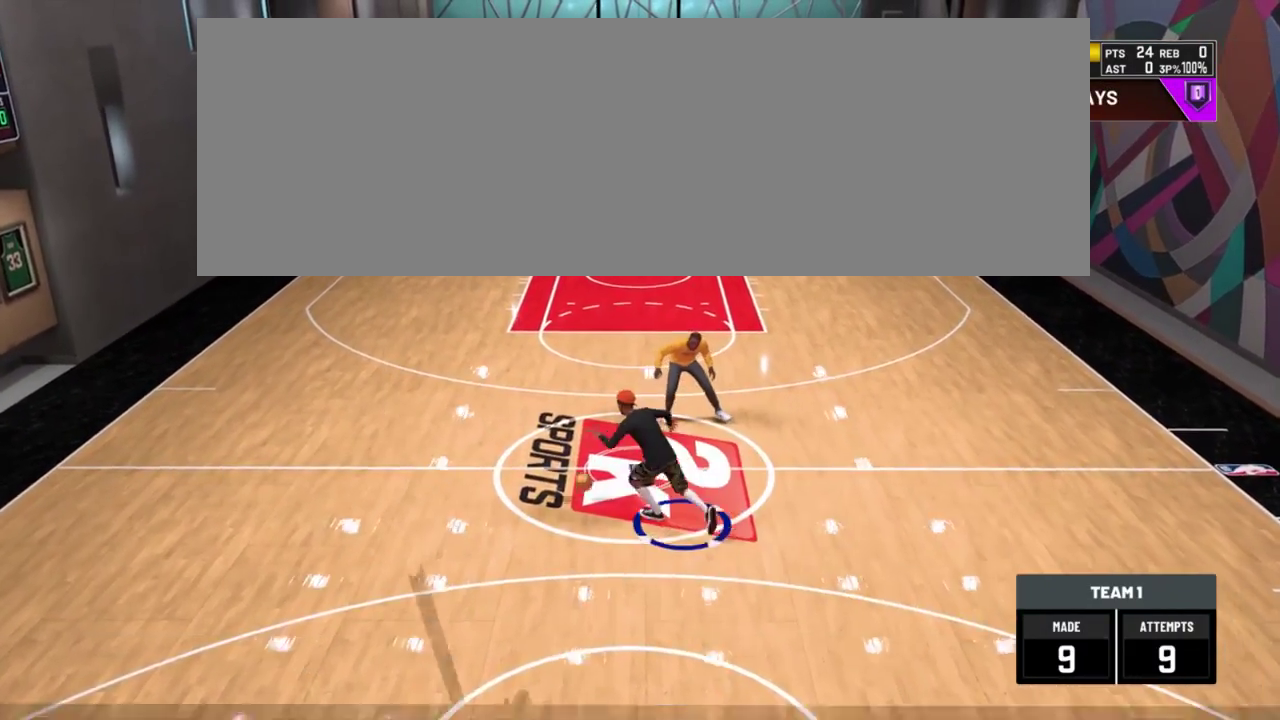
{"dt_ms": 500, "buttons": [], "left_stick": "center", "right_stick": "down-right"}
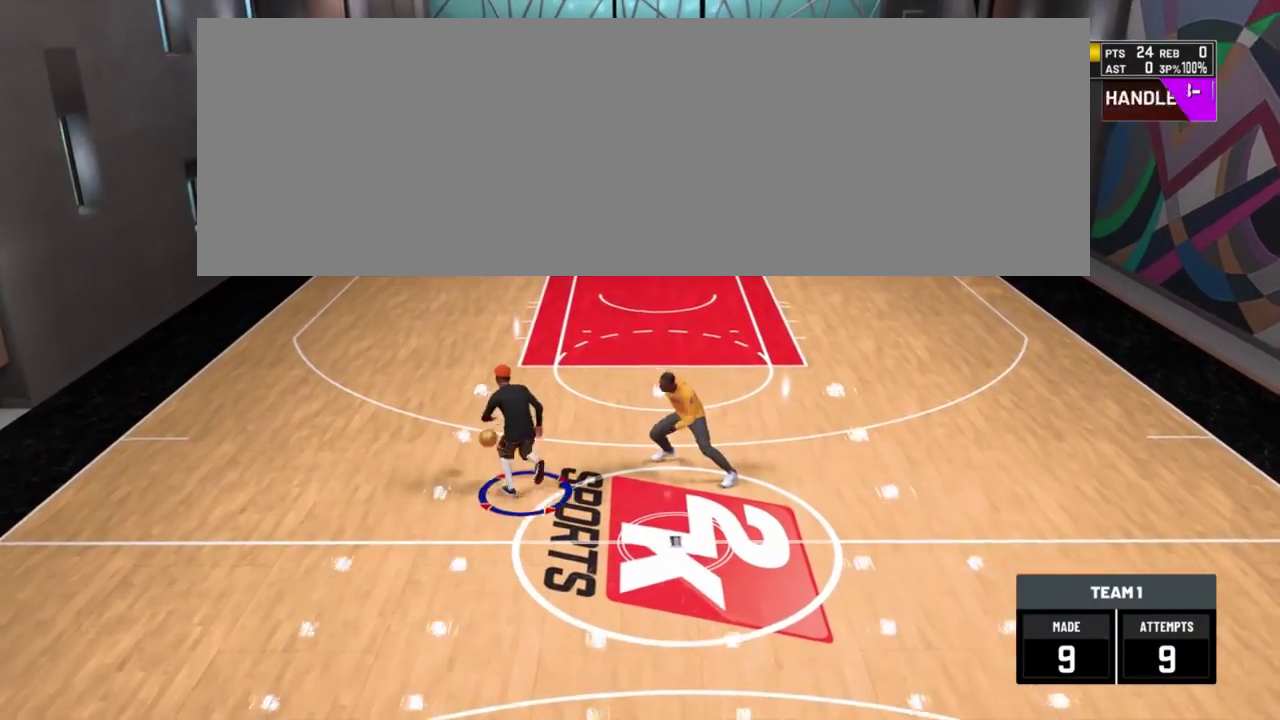
{"dt_ms": 701, "buttons": ["SQUARE"], "left_stick": "center", "right_stick": "center"}
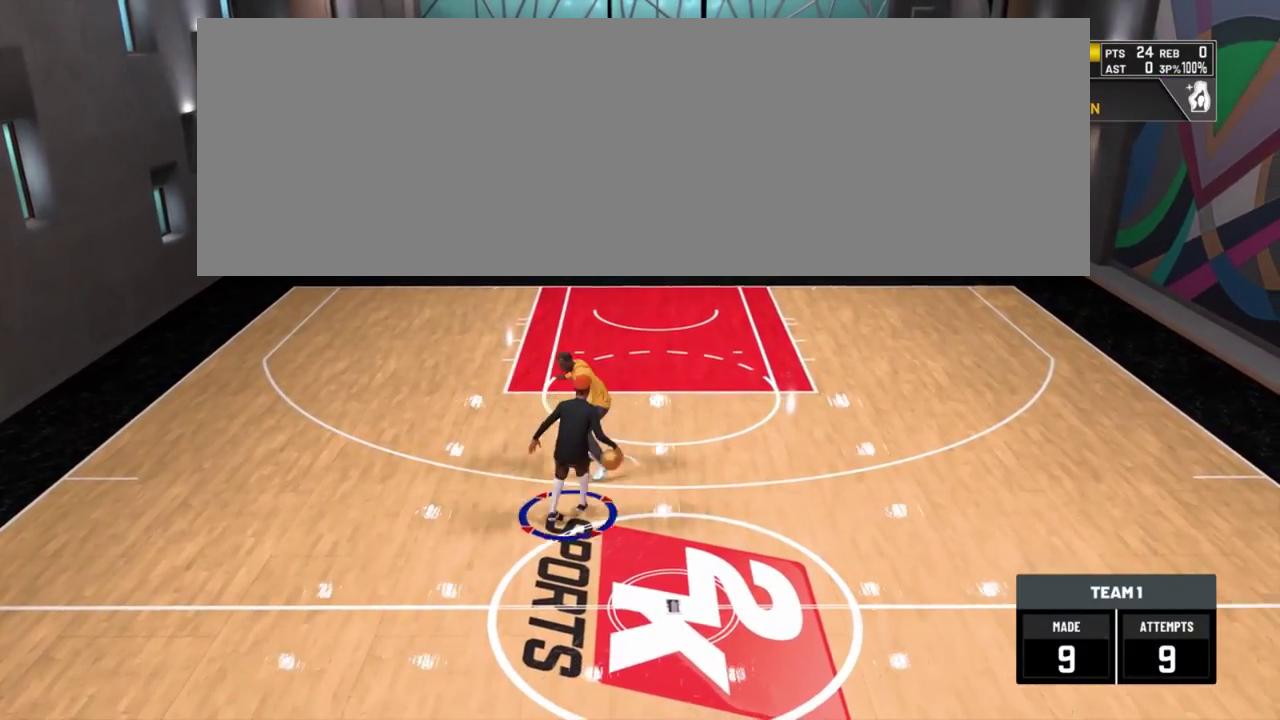
{"dt_ms": 300, "buttons": ["SQUARE"], "left_stick": "center", "right_stick": "center", "events": []}
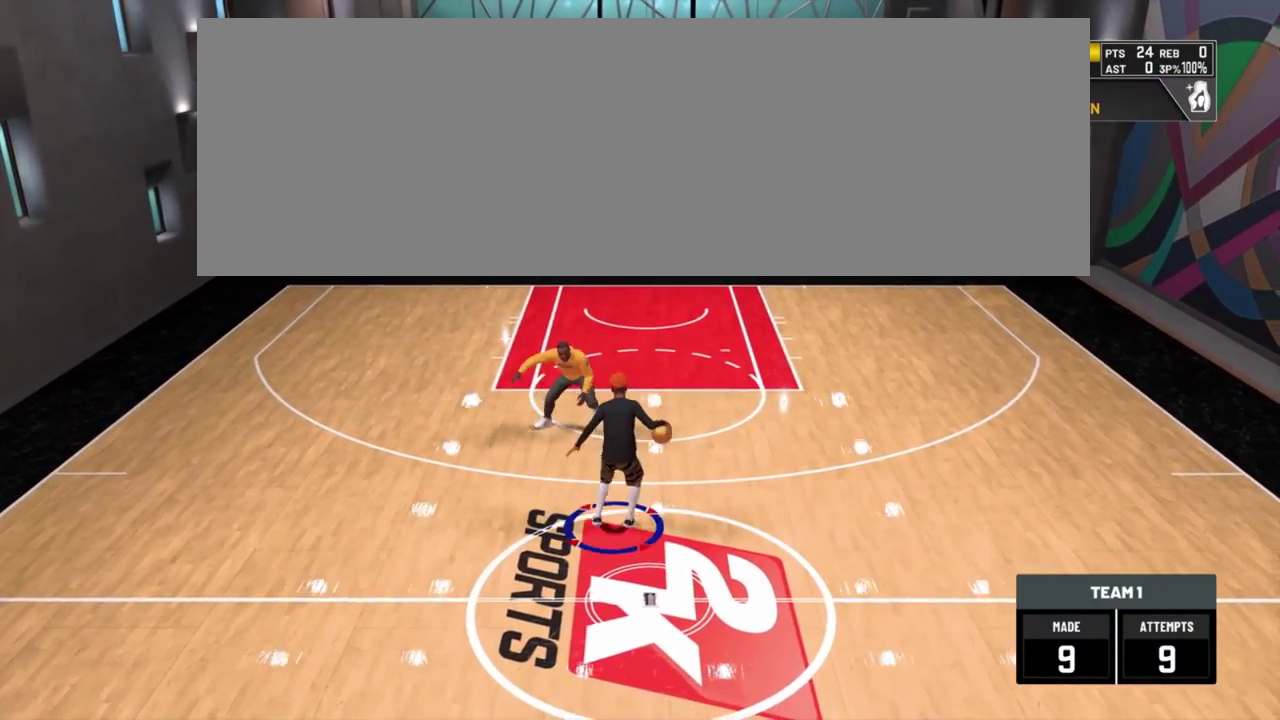
{"dt_ms": 401, "buttons": [], "left_stick": "center", "right_stick": "center", "events": [[117, "SQUARE", "up"]]}
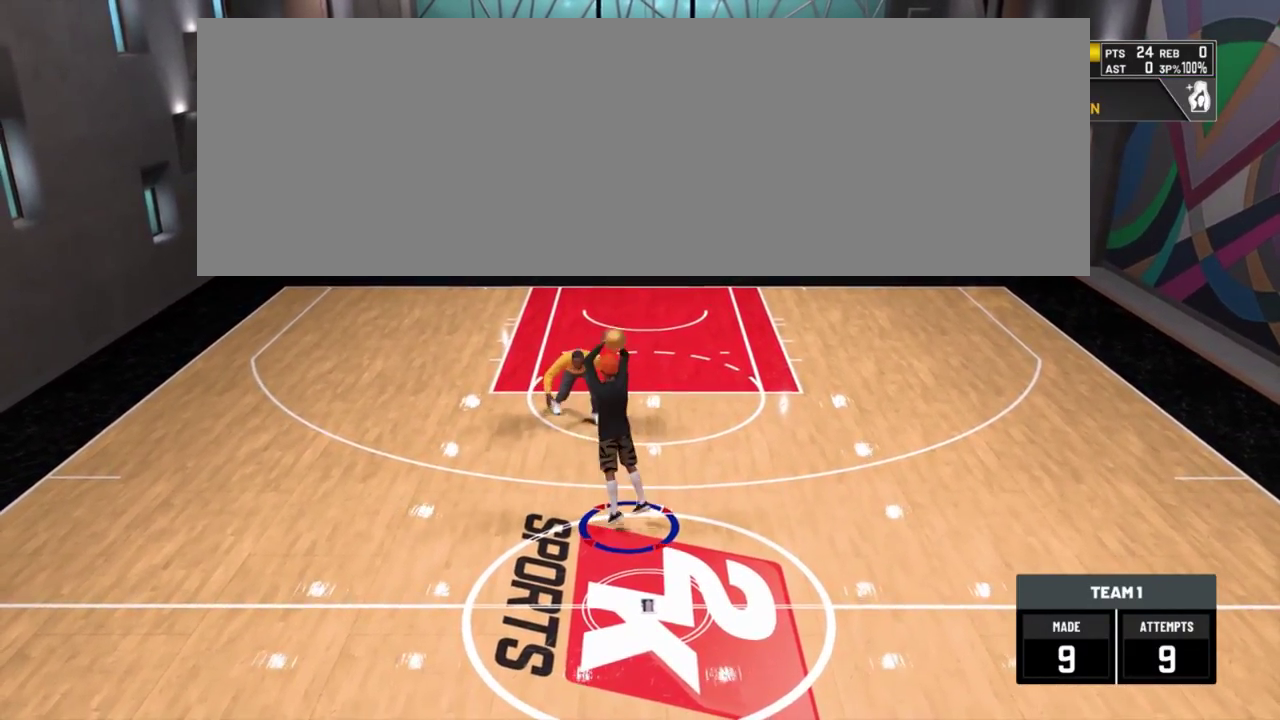
{"dt_ms": 801, "buttons": [], "left_stick": "center", "right_stick": "center", "events": []}
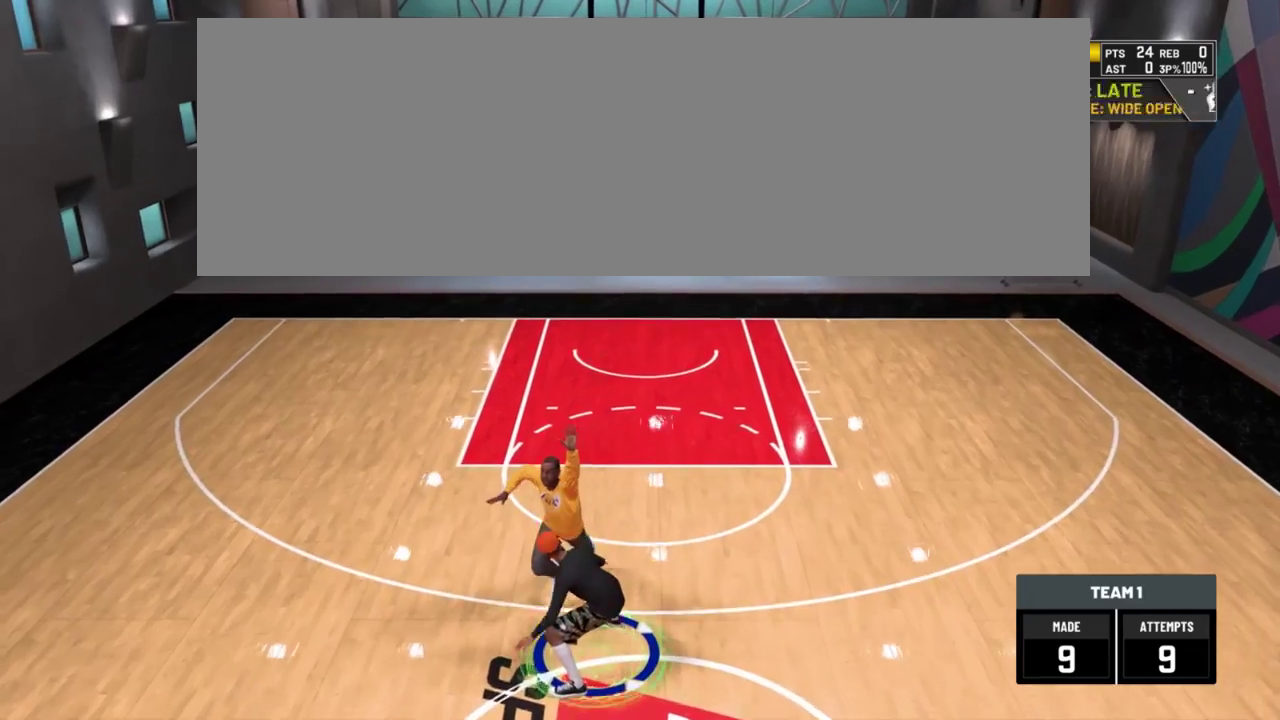
{"dt_ms": 300, "buttons": [], "left_stick": "center", "right_stick": "center", "events": []}
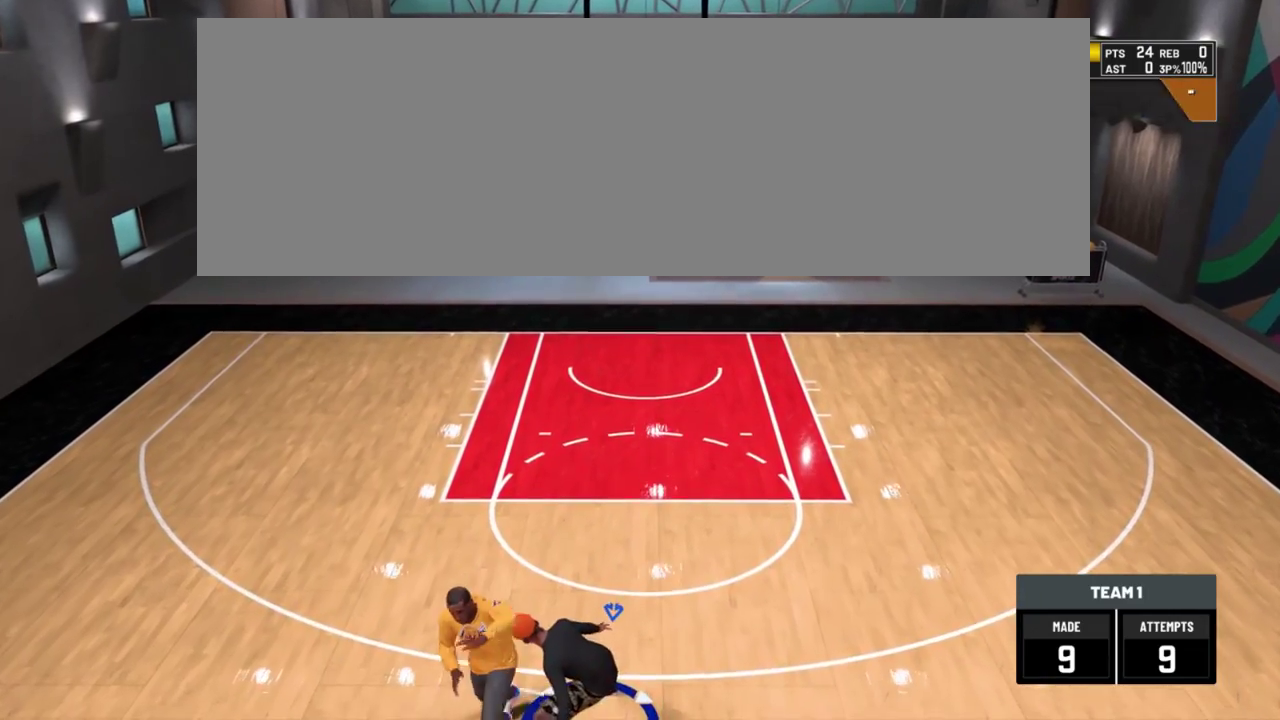
{"dt_ms": 400, "buttons": [], "left_stick": "center", "right_stick": "center", "events": []}
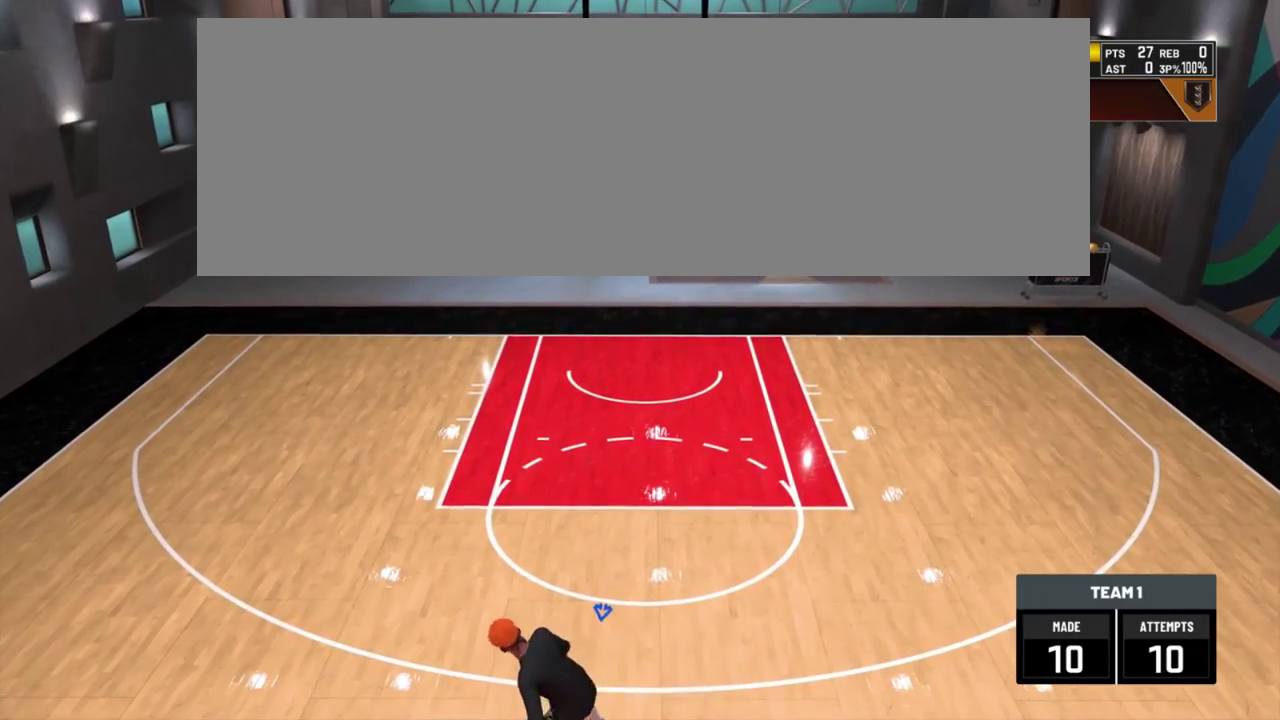
{"dt_ms": 584, "buttons": [], "left_stick": "center", "right_stick": "center", "events": []}
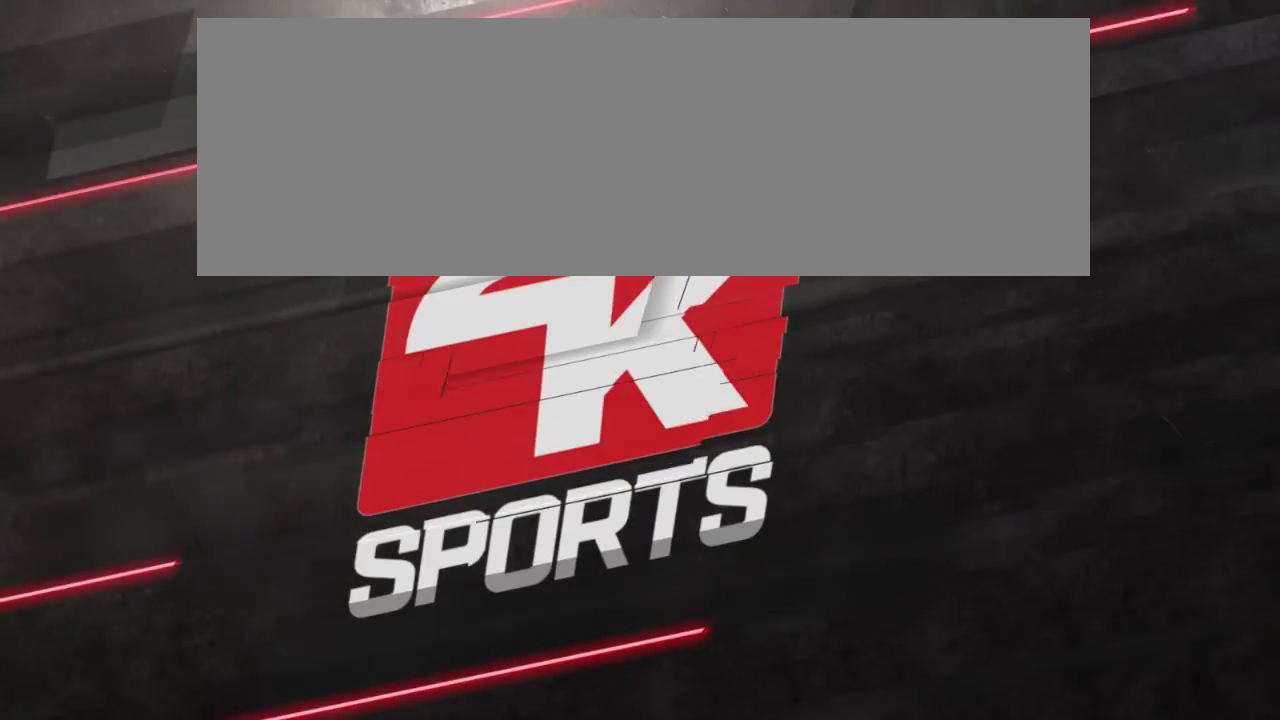
{"dt_ms": 401, "buttons": [], "left_stick": "center", "right_stick": "center", "events": []}
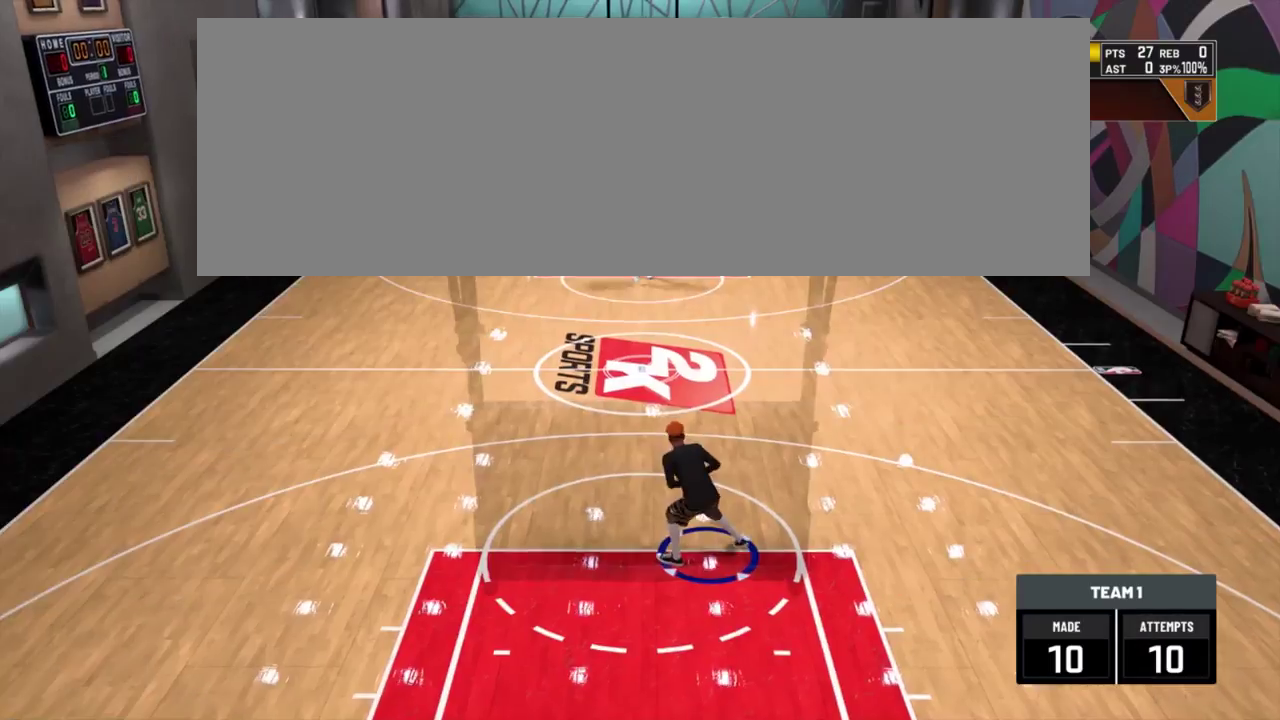
{"dt_ms": 700, "buttons": [], "left_stick": "up-right", "right_stick": "center"}
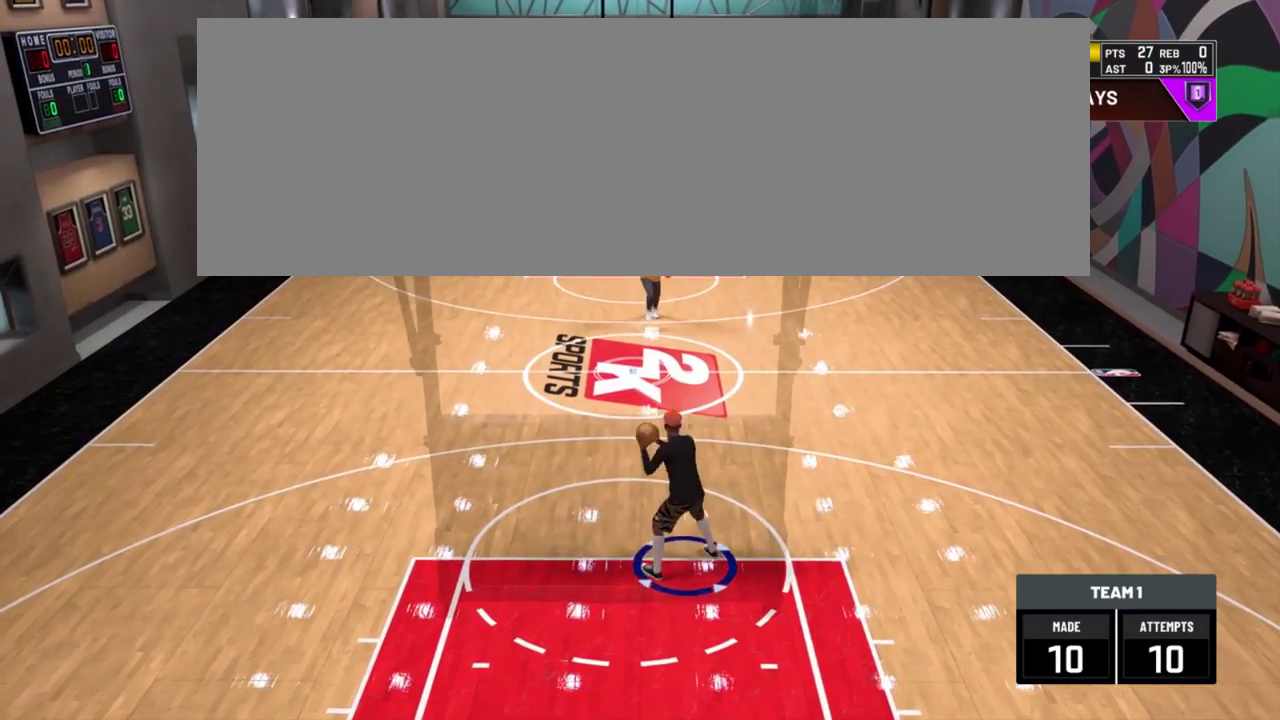
{"dt_ms": 401, "buttons": [], "left_stick": "center", "right_stick": "center"}
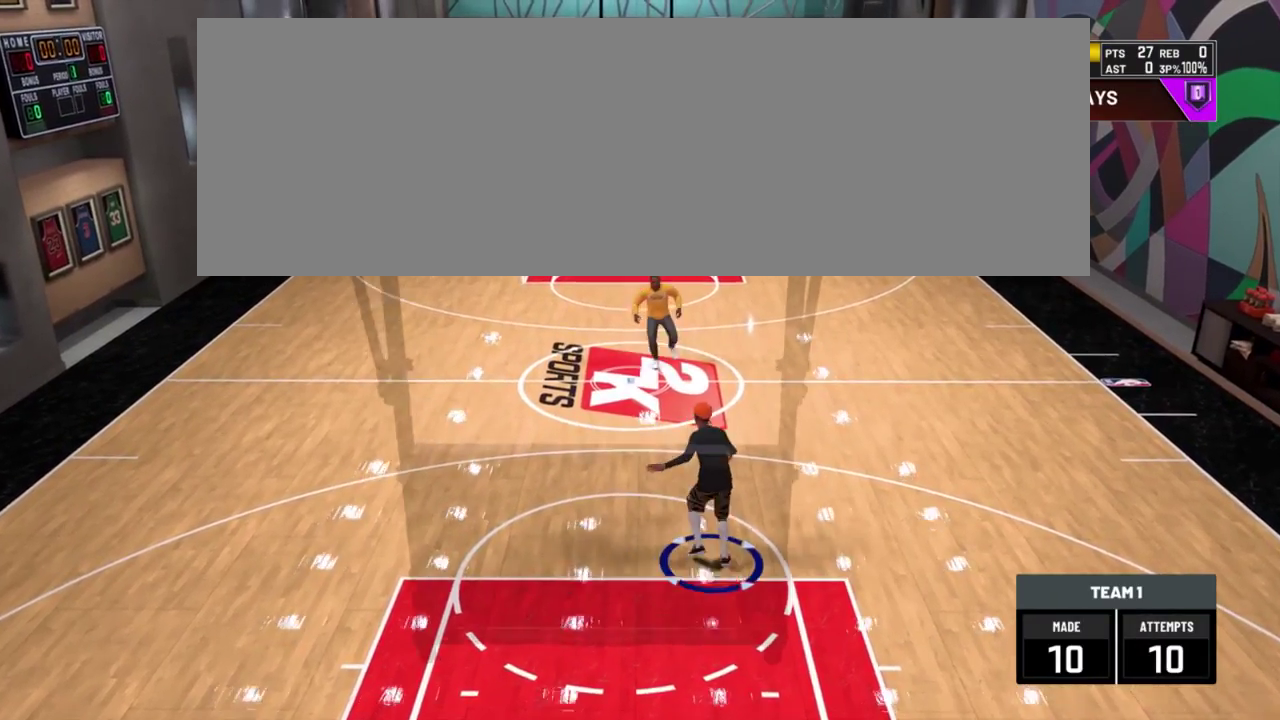
{"dt_ms": 300, "buttons": [], "left_stick": "center", "right_stick": "center", "events": []}
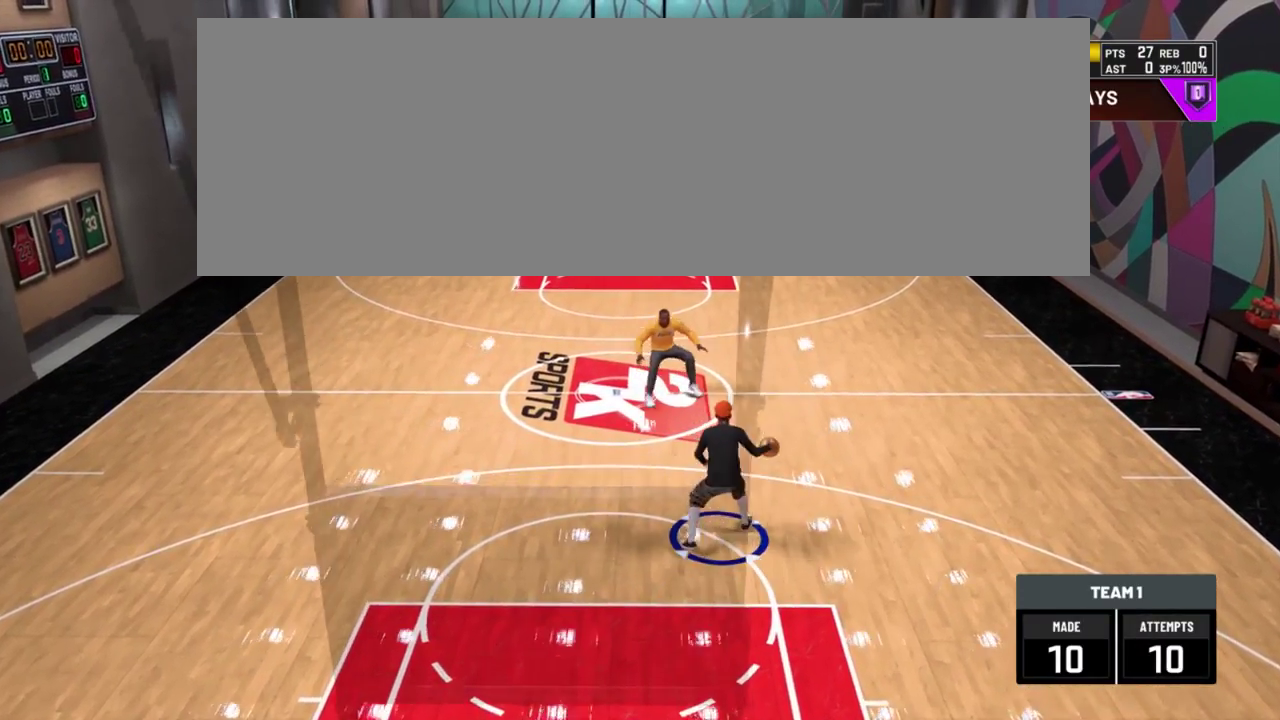
{"dt_ms": 701, "buttons": [], "left_stick": "center", "right_stick": "center", "events": []}
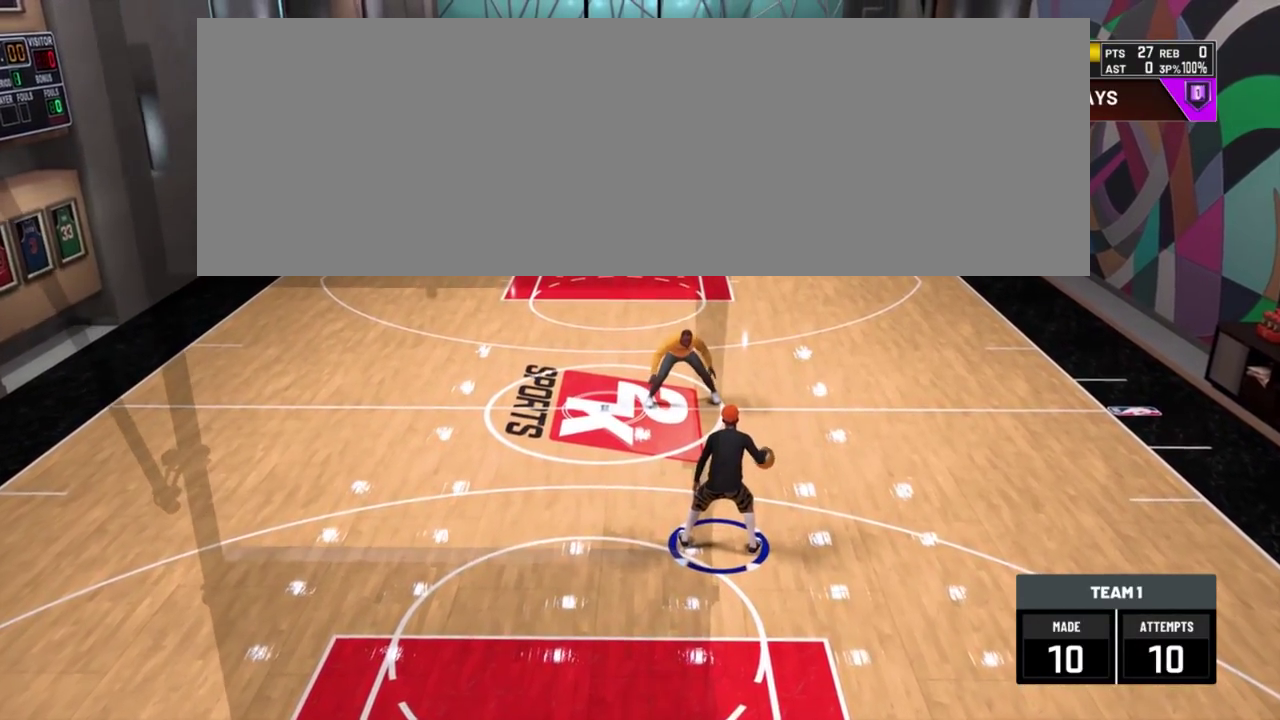
{"dt_ms": 500, "buttons": [], "left_stick": "up-right", "right_stick": "center"}
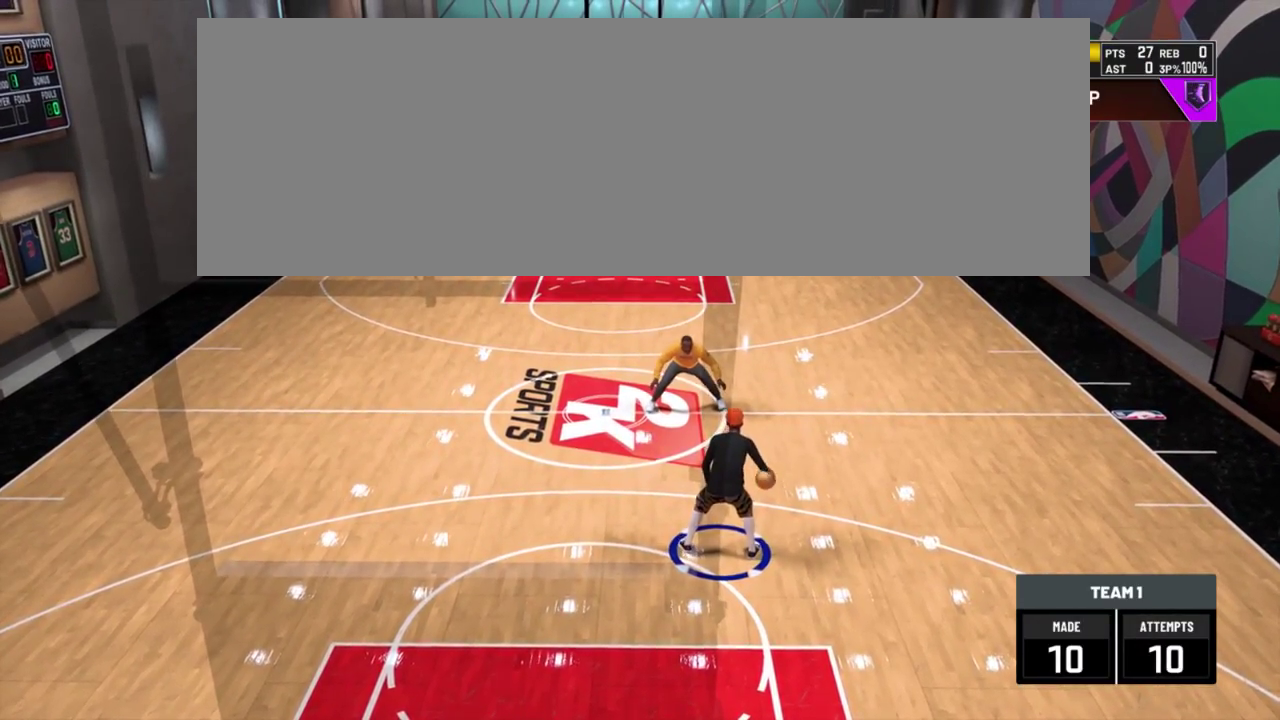
{"dt_ms": 501, "buttons": [], "left_stick": "center", "right_stick": "center"}